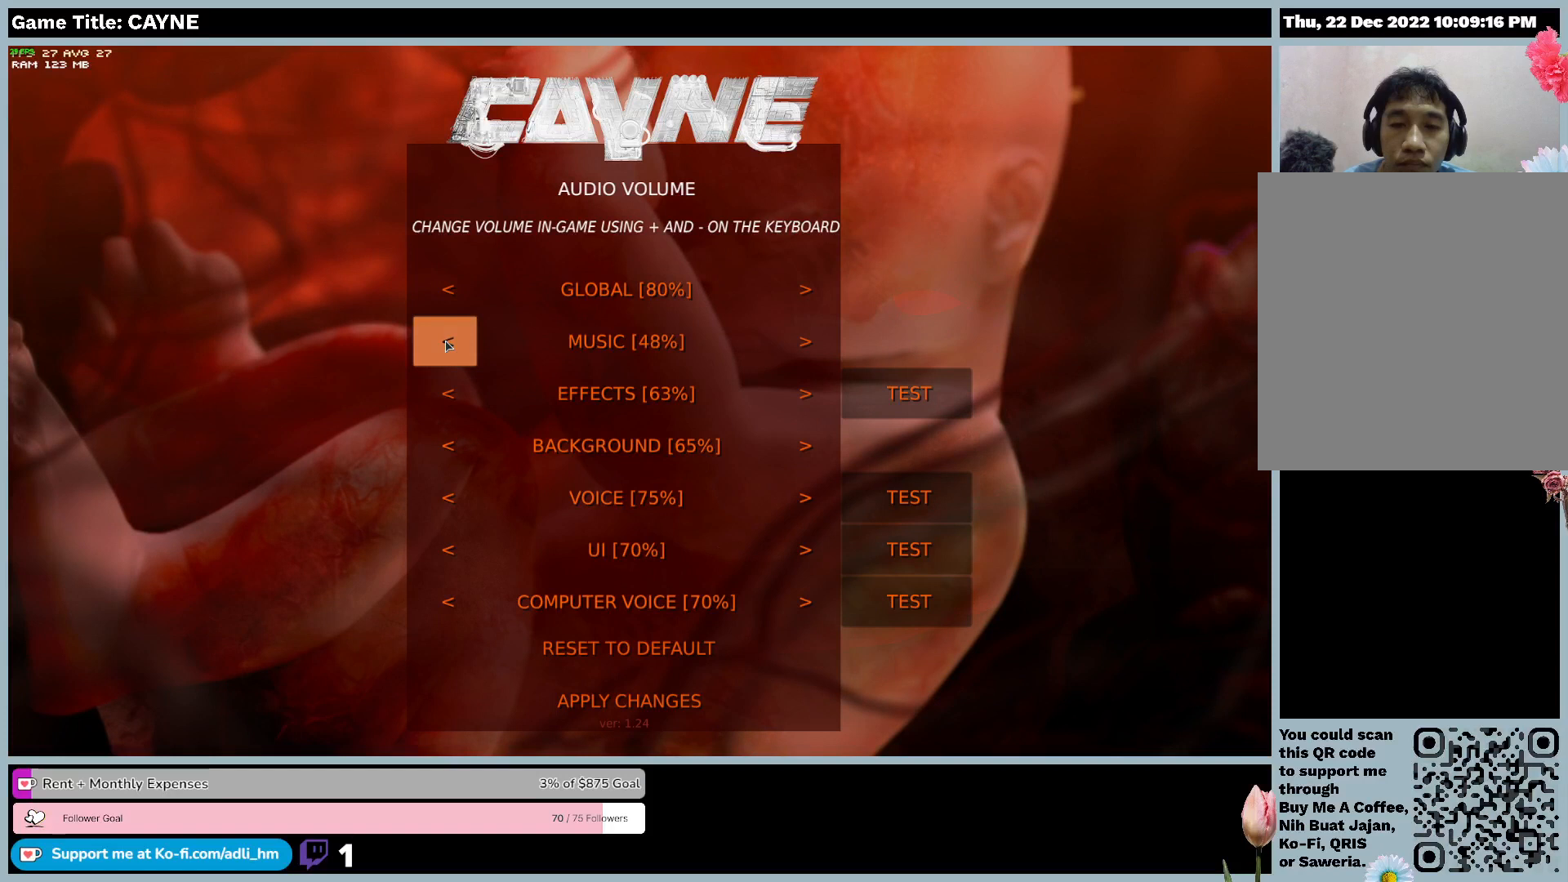
Gameplay with keyboard and mouse; each line is a JSON object with the keys and mouse buttons held at the frame after it. "events" lists presses ("down") and releases ("up") of "0", "1", "2", "3", "4", "5", "6", "7", "8", "9", "a", "alt", "b", "c", "caps_lock", "ctrl", "d", "down", "e", "escape", "f", "f1", "f2", "f3", "f4", "f5", "f6", "f7", "f8", "g", "h", "i", "j", "k", "l", "left", "m", "n", "o", "p", "q", "r", "return", "right", "s", "shift", "space", "t", "tab", "tilde", "u", "up", "v", "w", "x", "y", "z", "mouse_left", "mouse_wheel" and "mouse_right" between this image and that frame as [ms after this image, input, new state], when the widget could be followed in between. "mouse_left", "mouse_wheel", "mouse_right" = the "left", "wheel", "right" buttons of the "mouse" list. No other keys are recorded. "wheel" means that the mouse wheel is clicked or scrolled. Mouse movement is not recorded.
{"keys": [], "mouse": [], "events": [[267, "mouse_left", "up"]]}
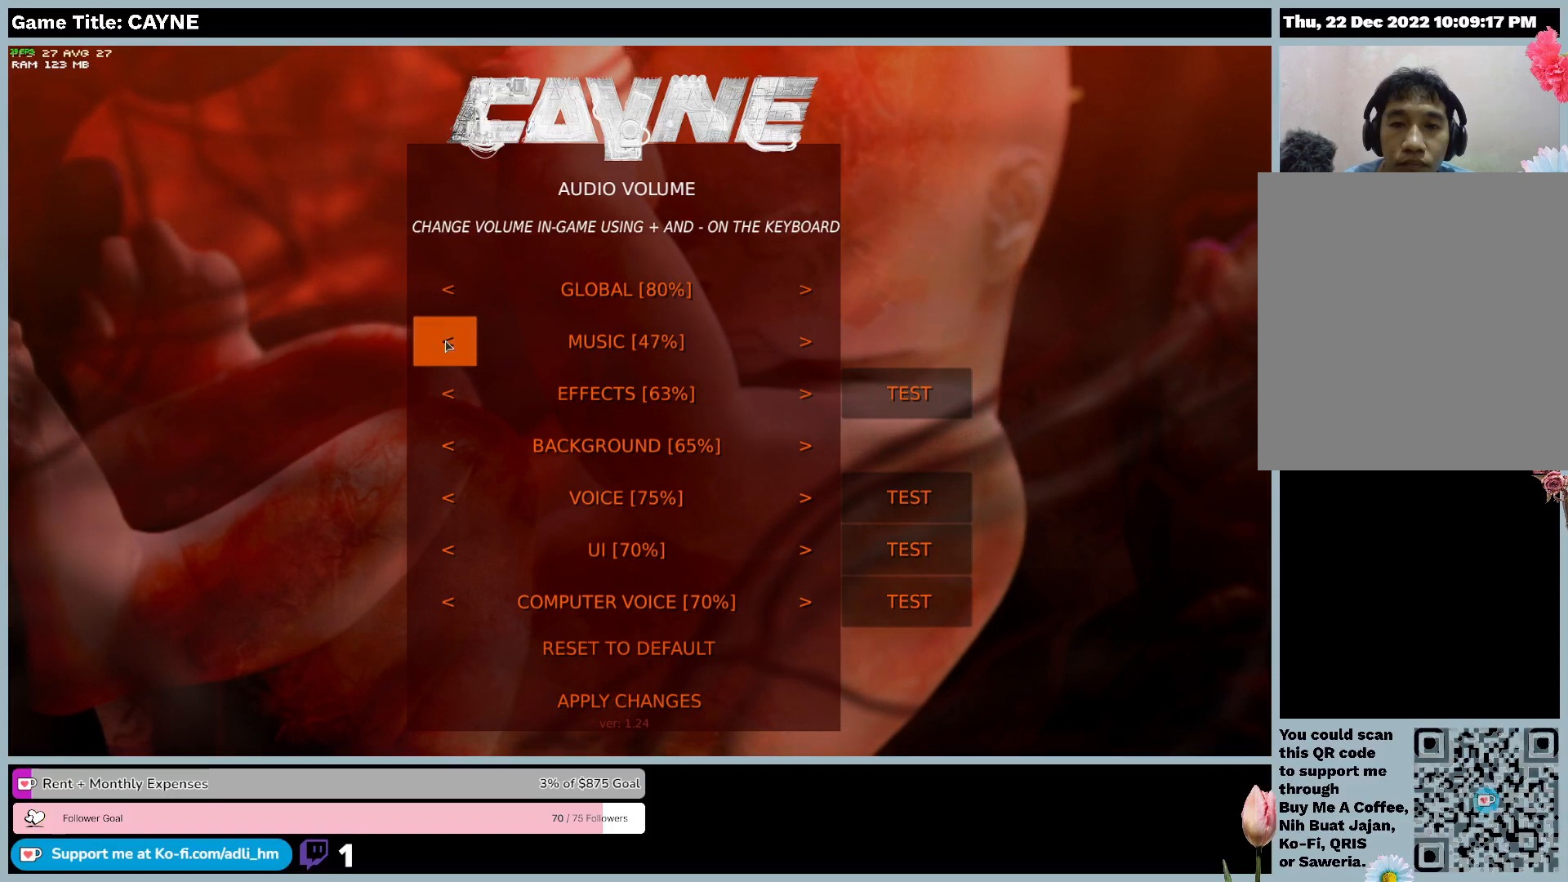
{"keys": [], "mouse": [], "events": [[33, "mouse_left", "down"], [467, "mouse_left", "up"]]}
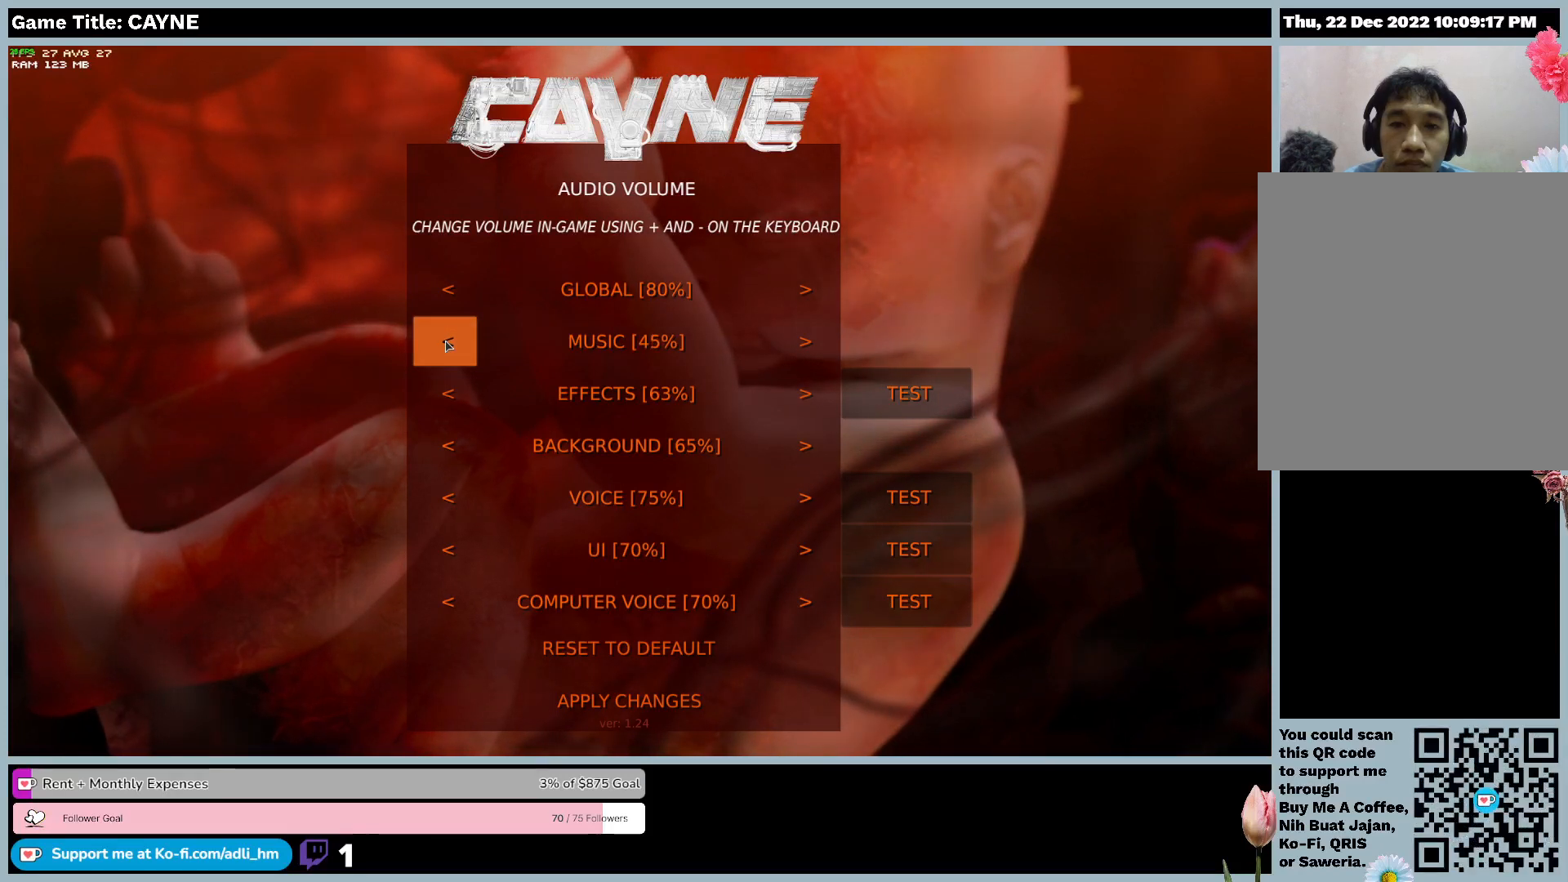
{"keys": [], "mouse": [], "events": []}
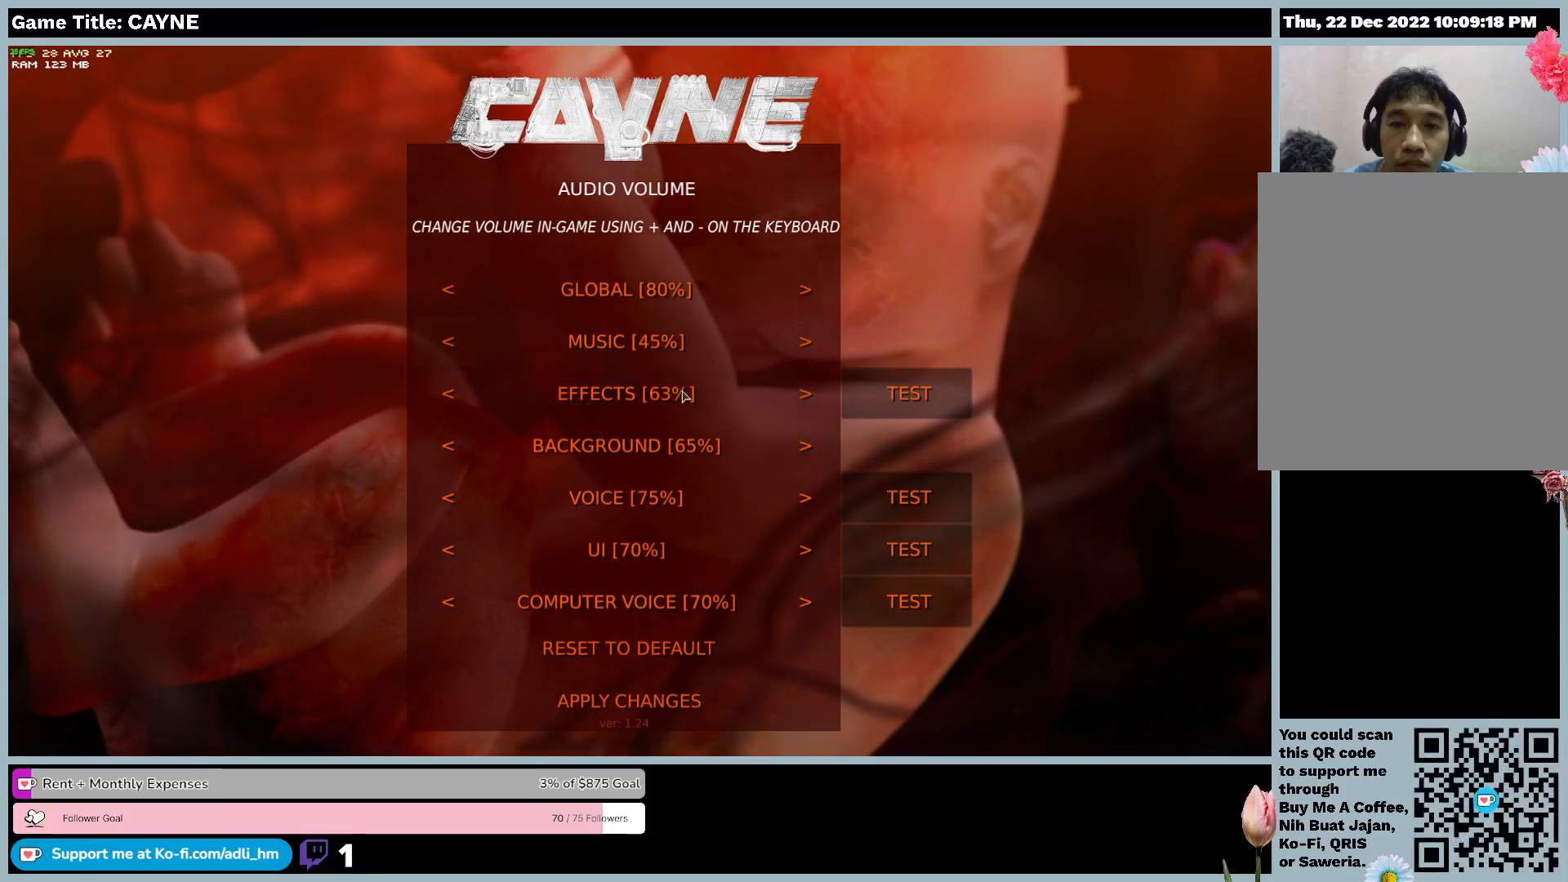
{"keys": [], "mouse": [], "events": []}
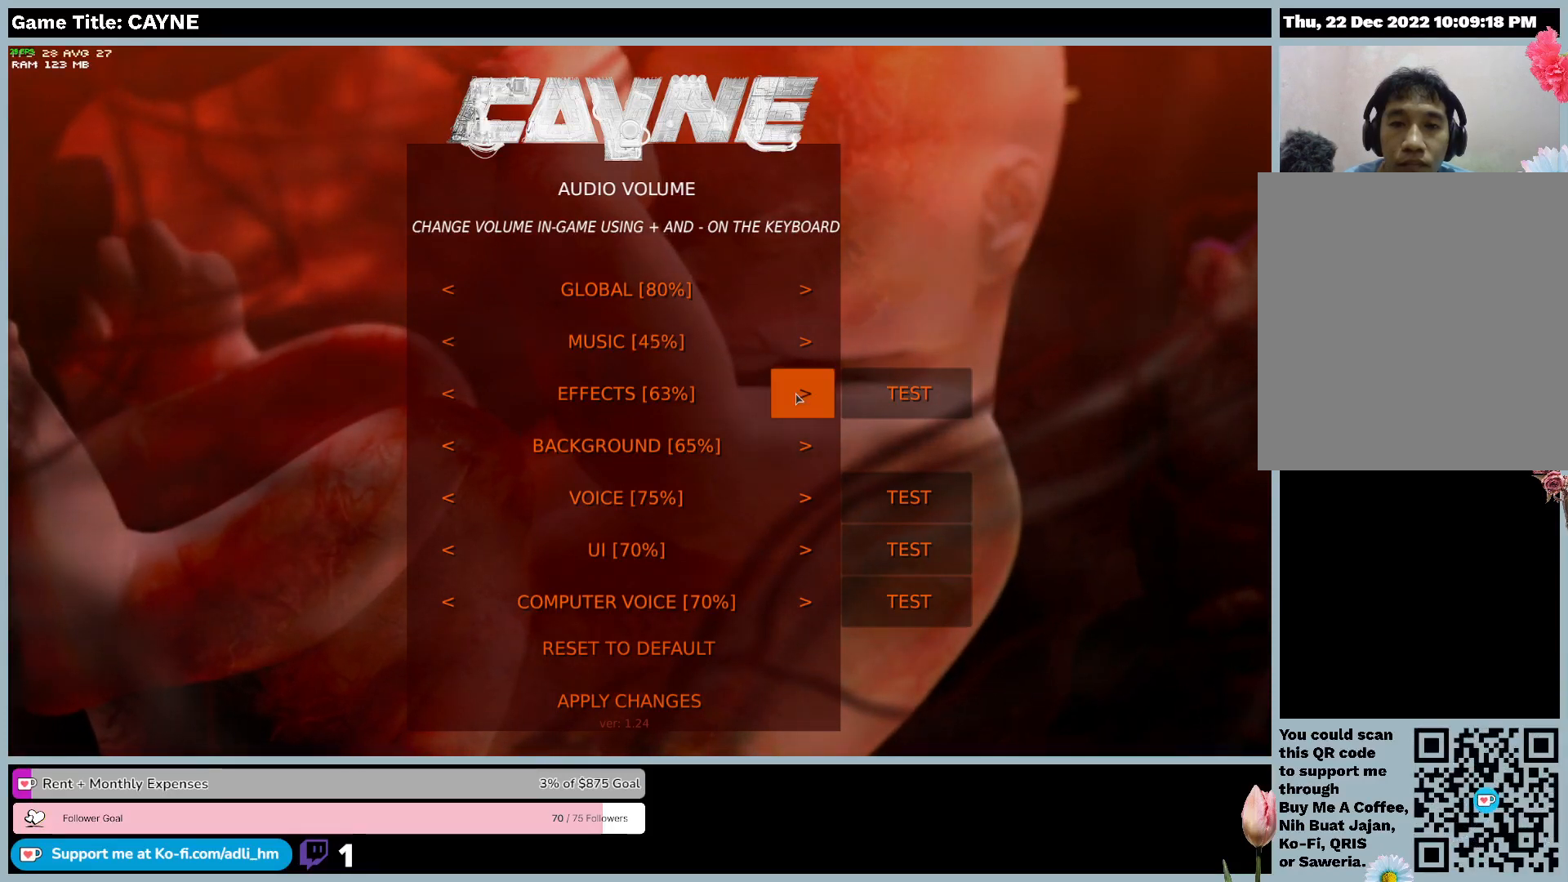
{"keys": [], "mouse": [], "events": []}
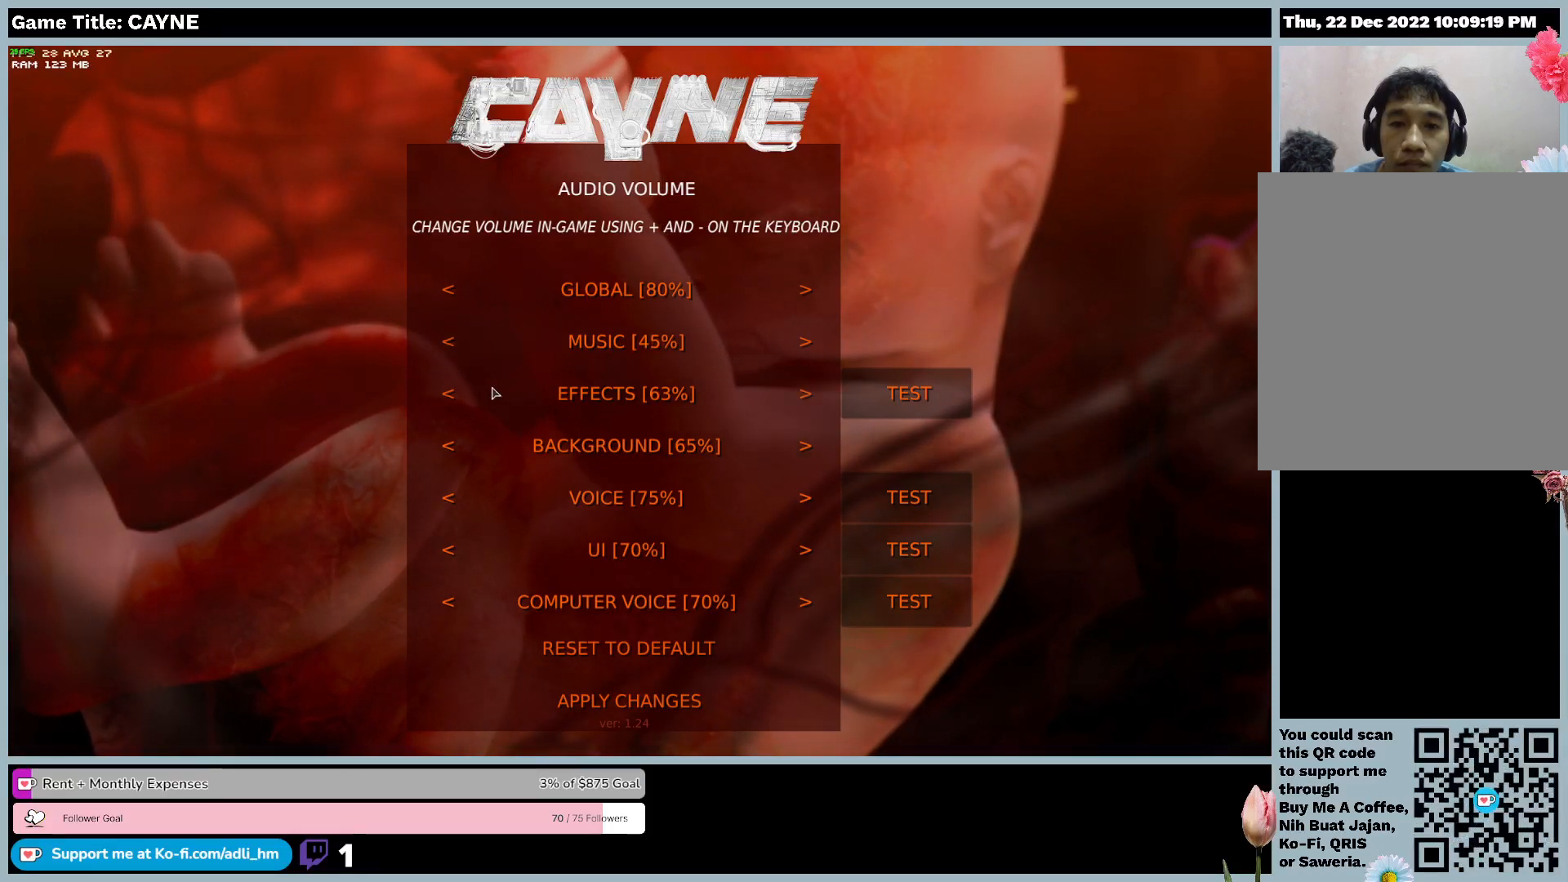
{"keys": [], "mouse": [], "events": []}
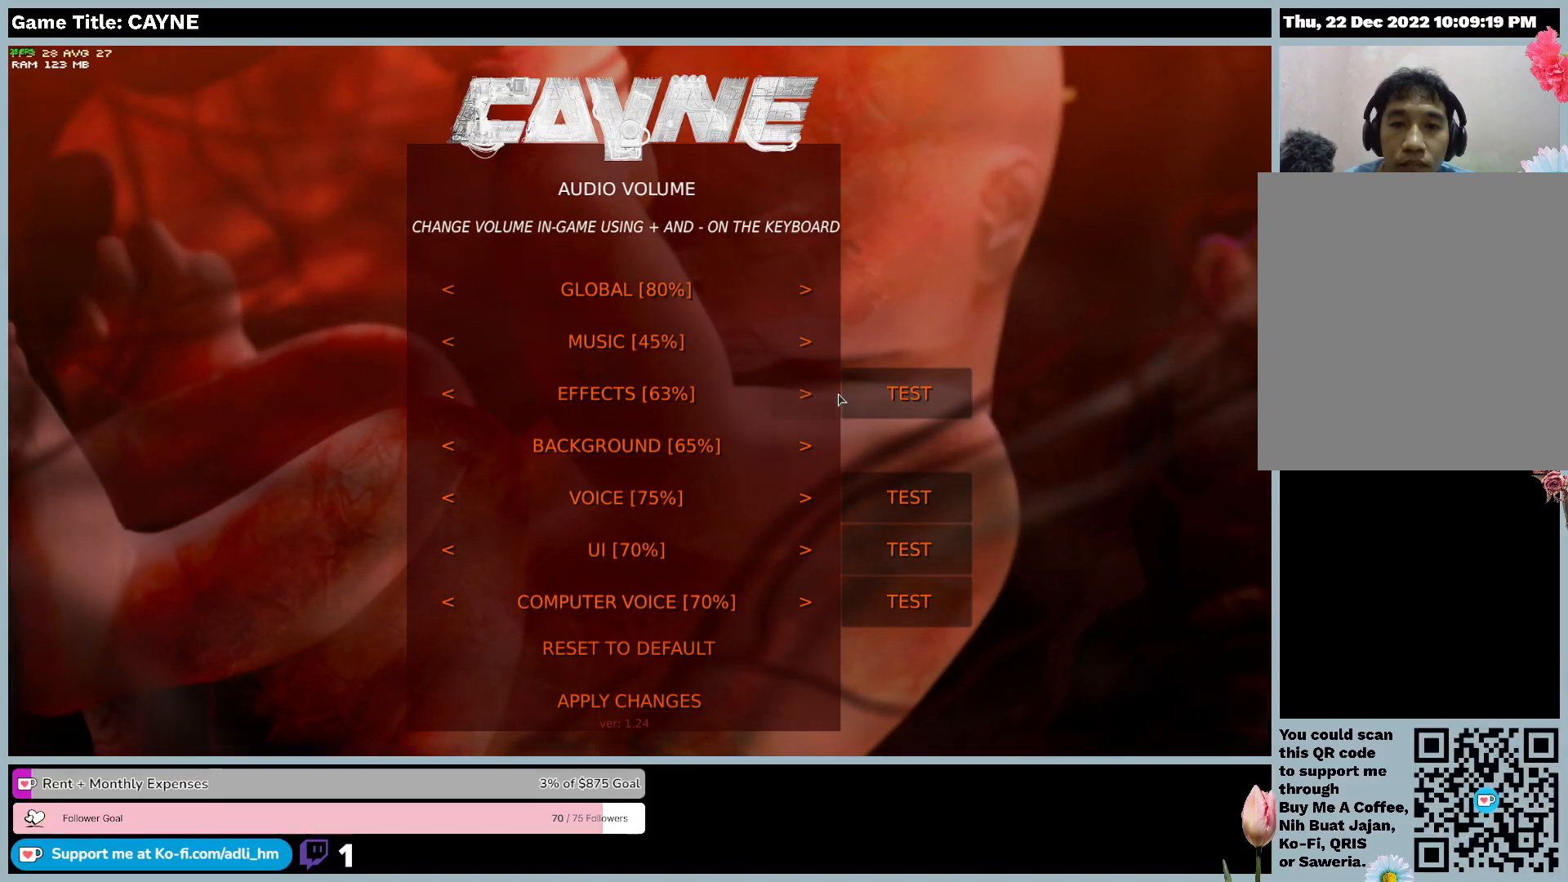
{"keys": [], "mouse": ["left"], "events": [[267, "mouse_left", "down"]]}
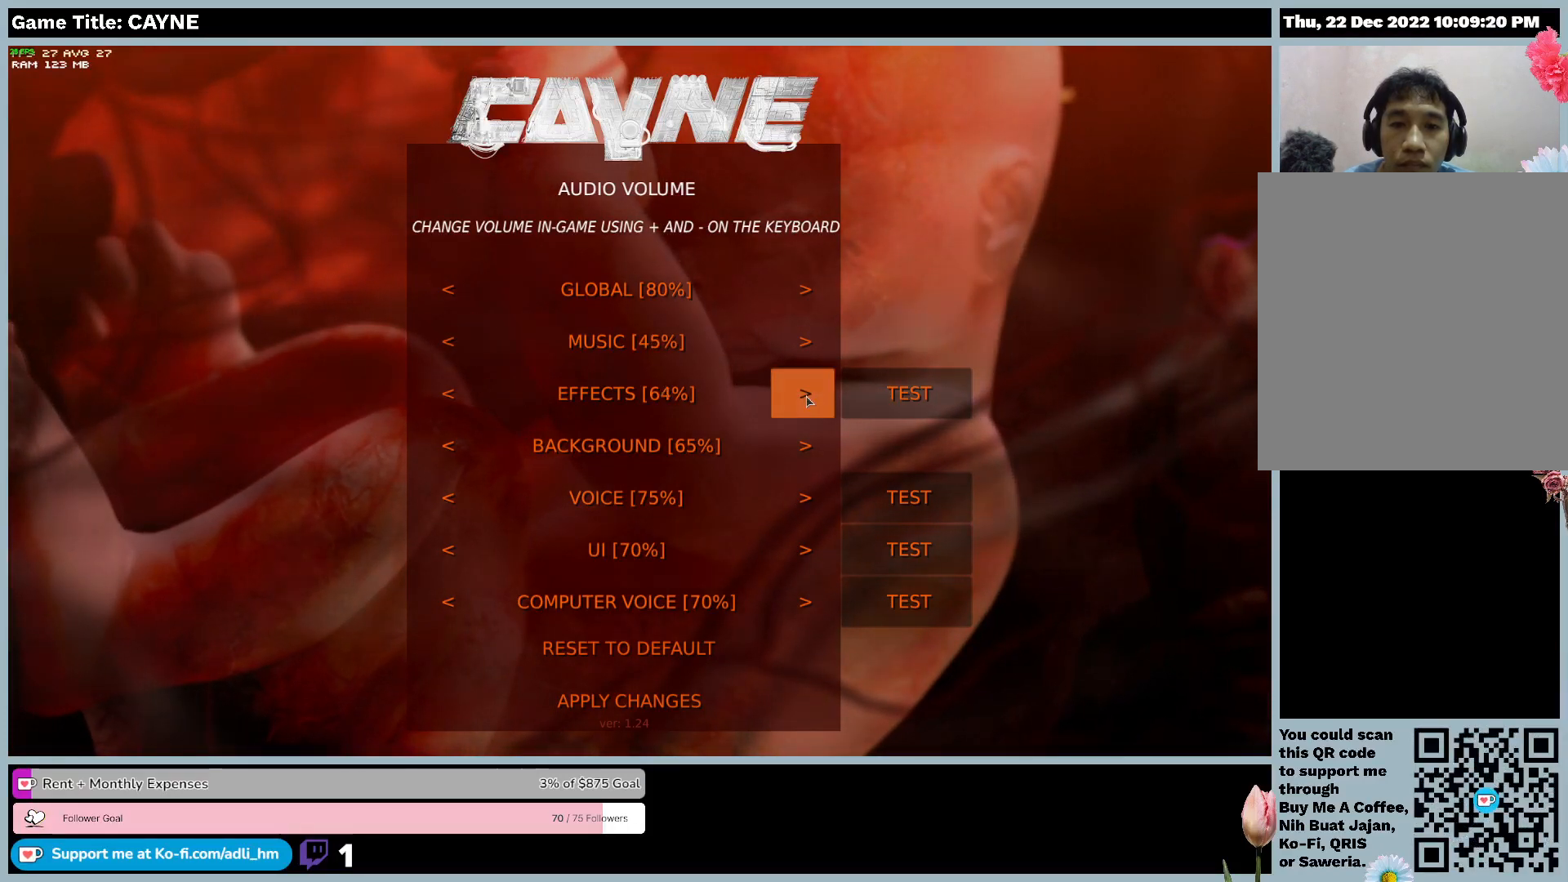
{"keys": [], "mouse": ["left"], "events": []}
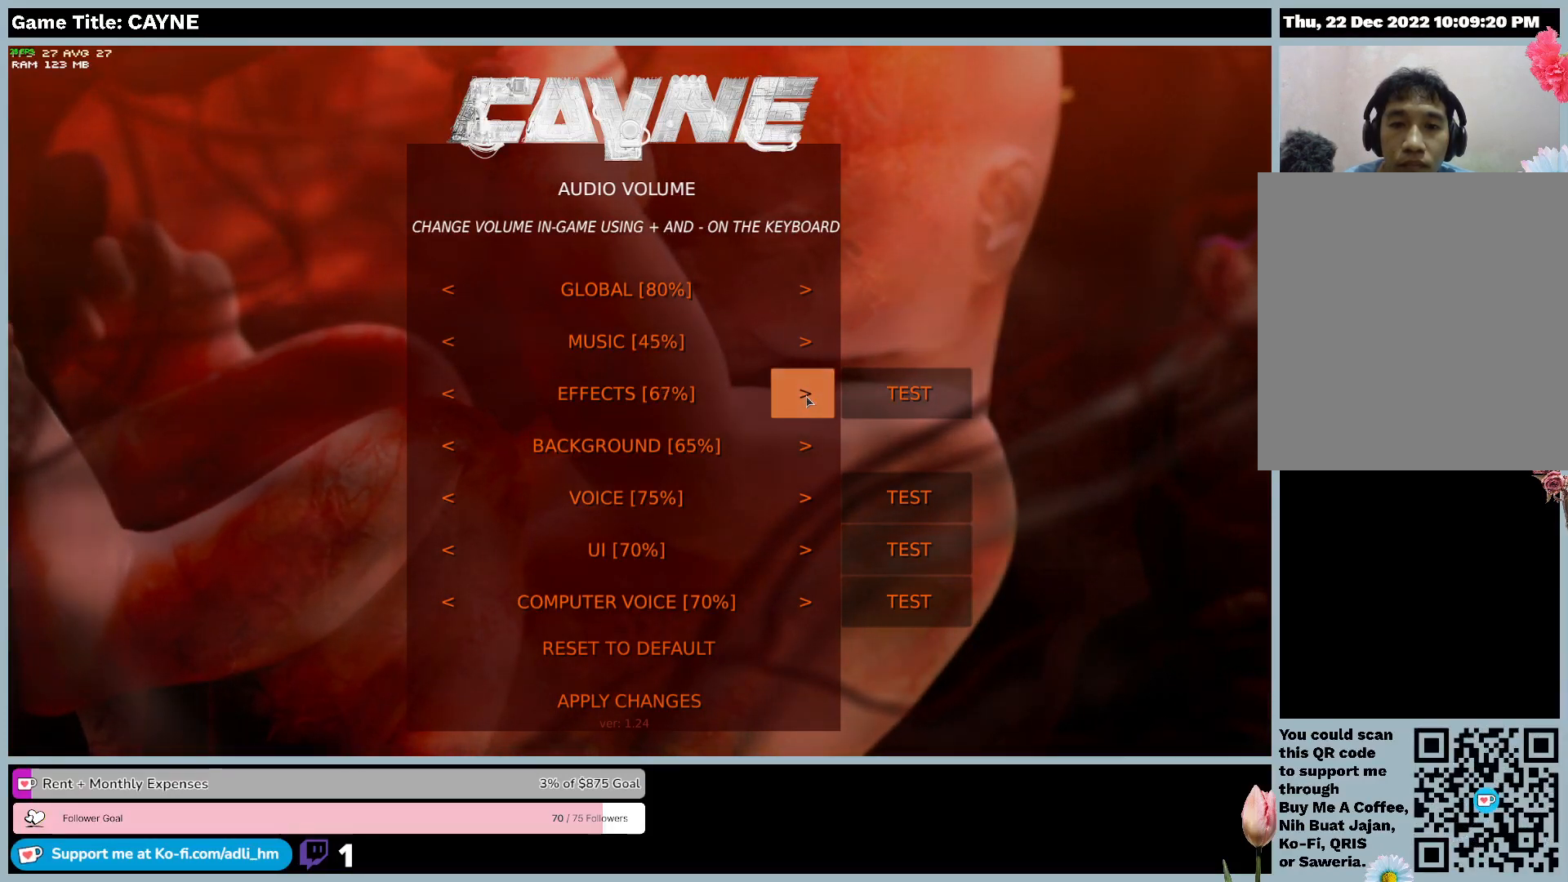
{"keys": [], "mouse": [], "events": [[33, "mouse_left", "up"]]}
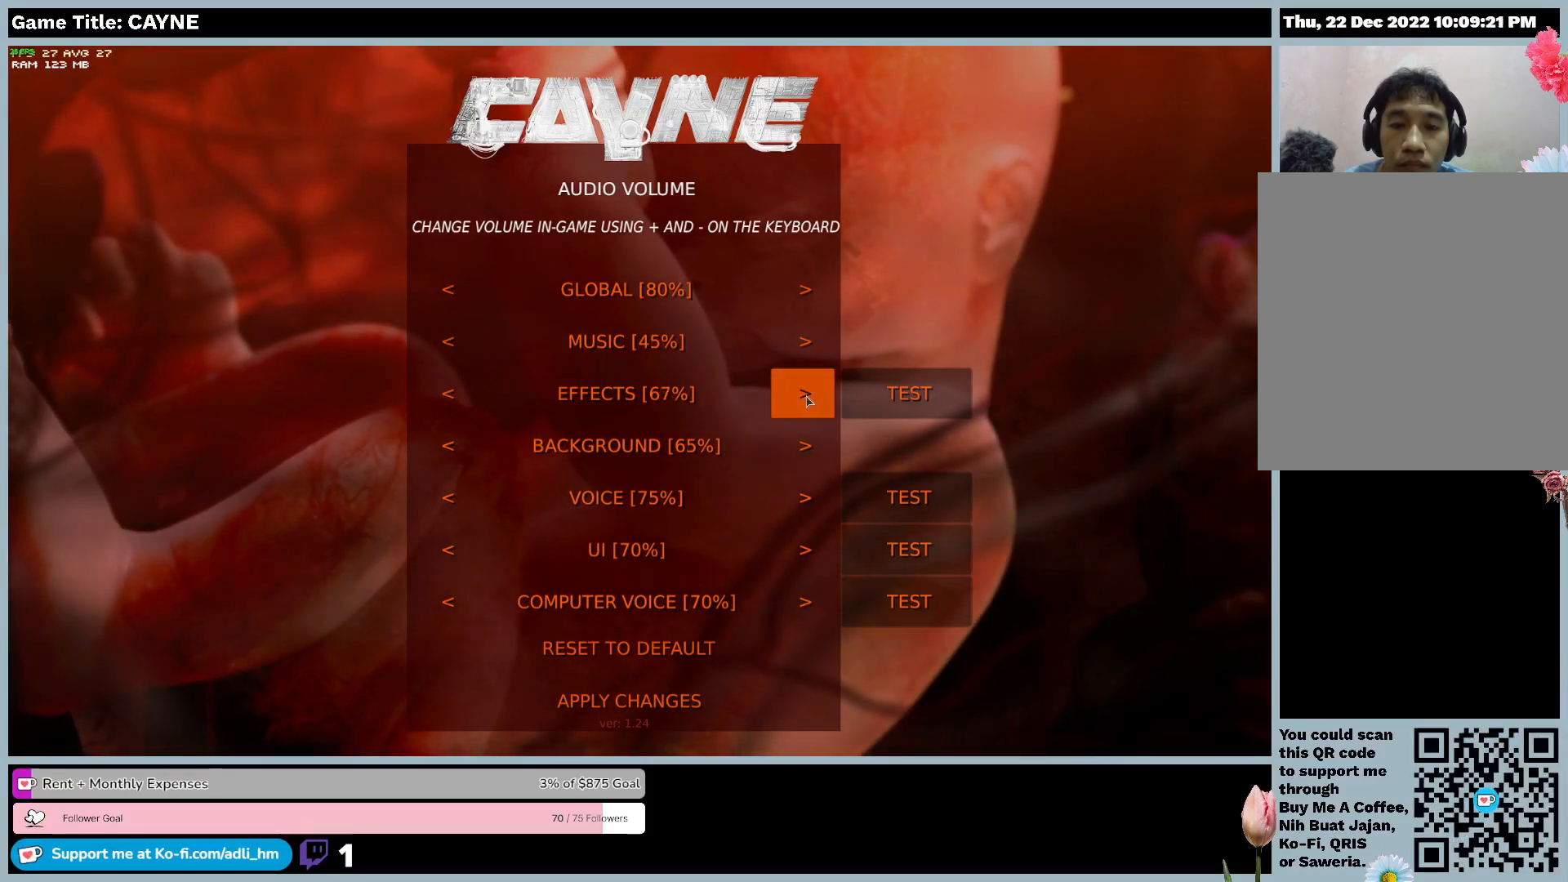
{"keys": [], "mouse": [], "events": []}
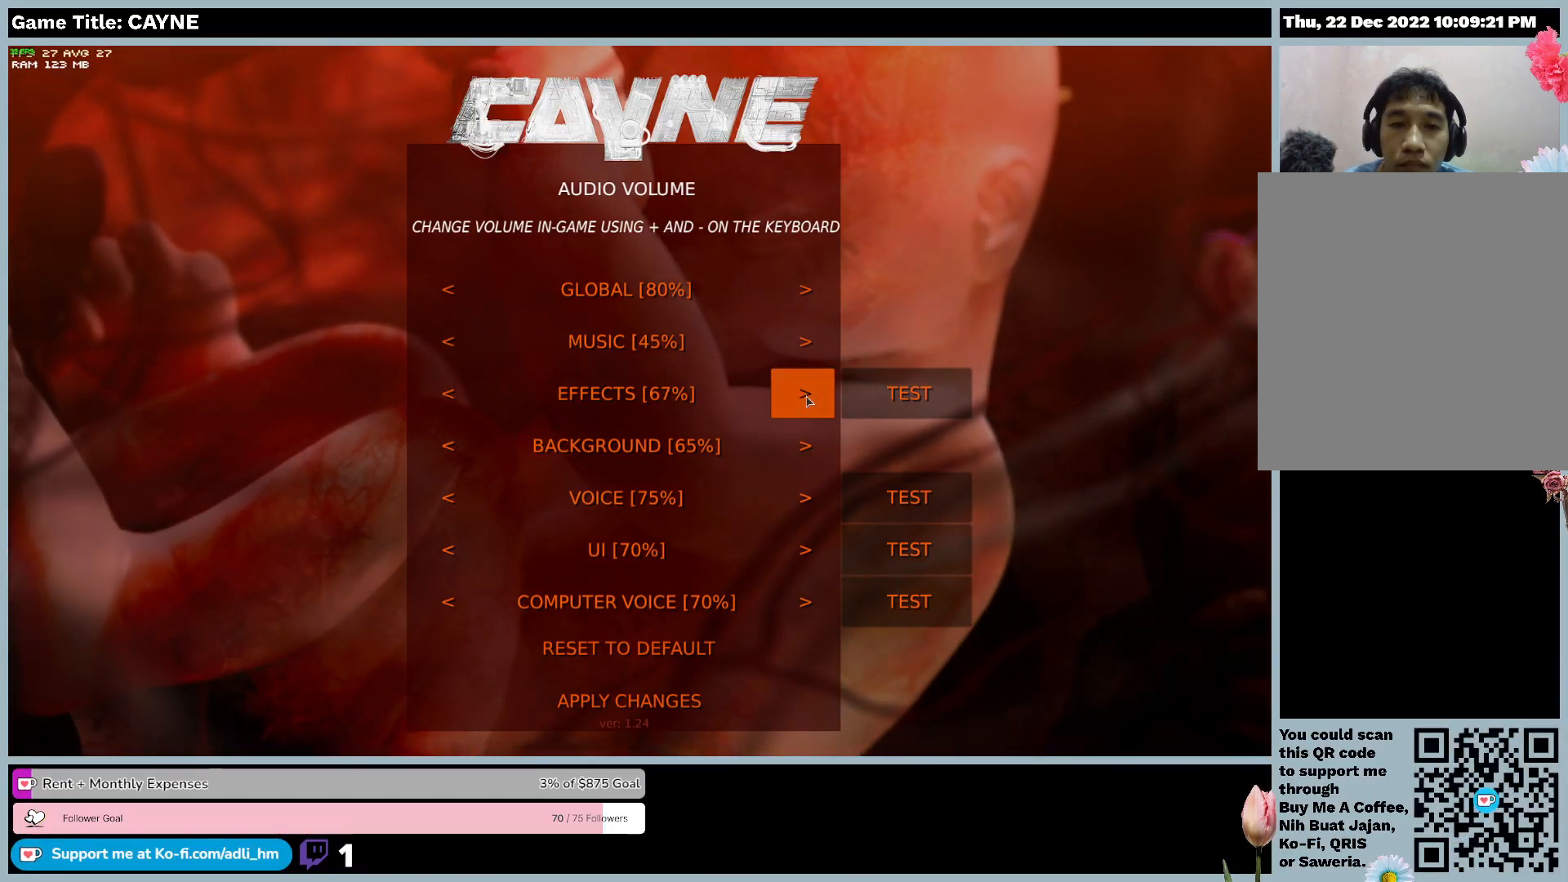
{"keys": [], "mouse": [], "events": []}
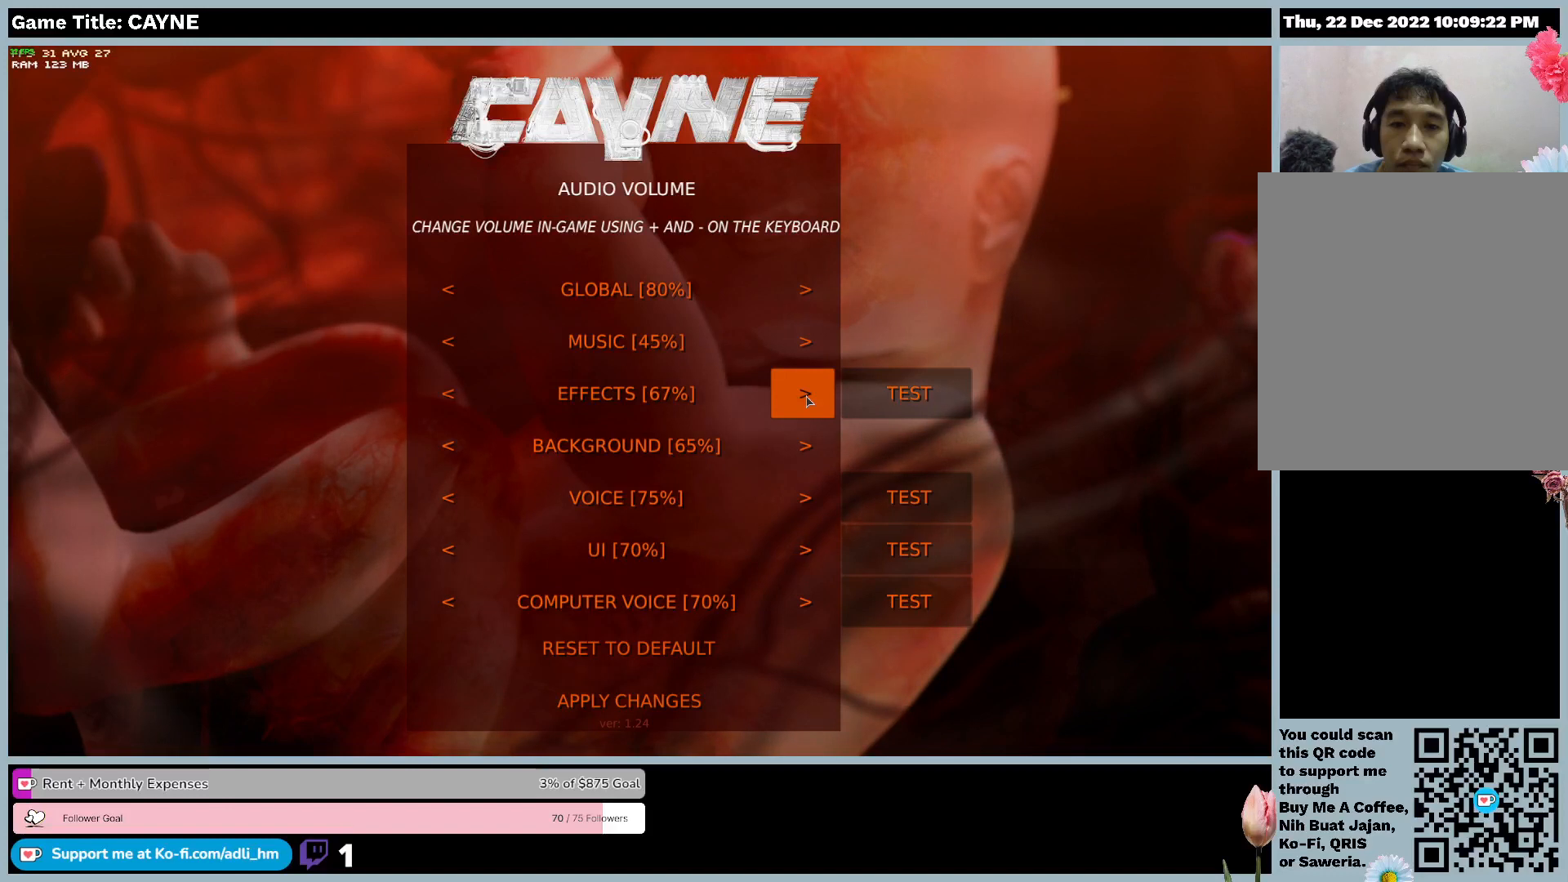
{"keys": [], "mouse": ["left"], "events": [[233, "mouse_left", "down"]]}
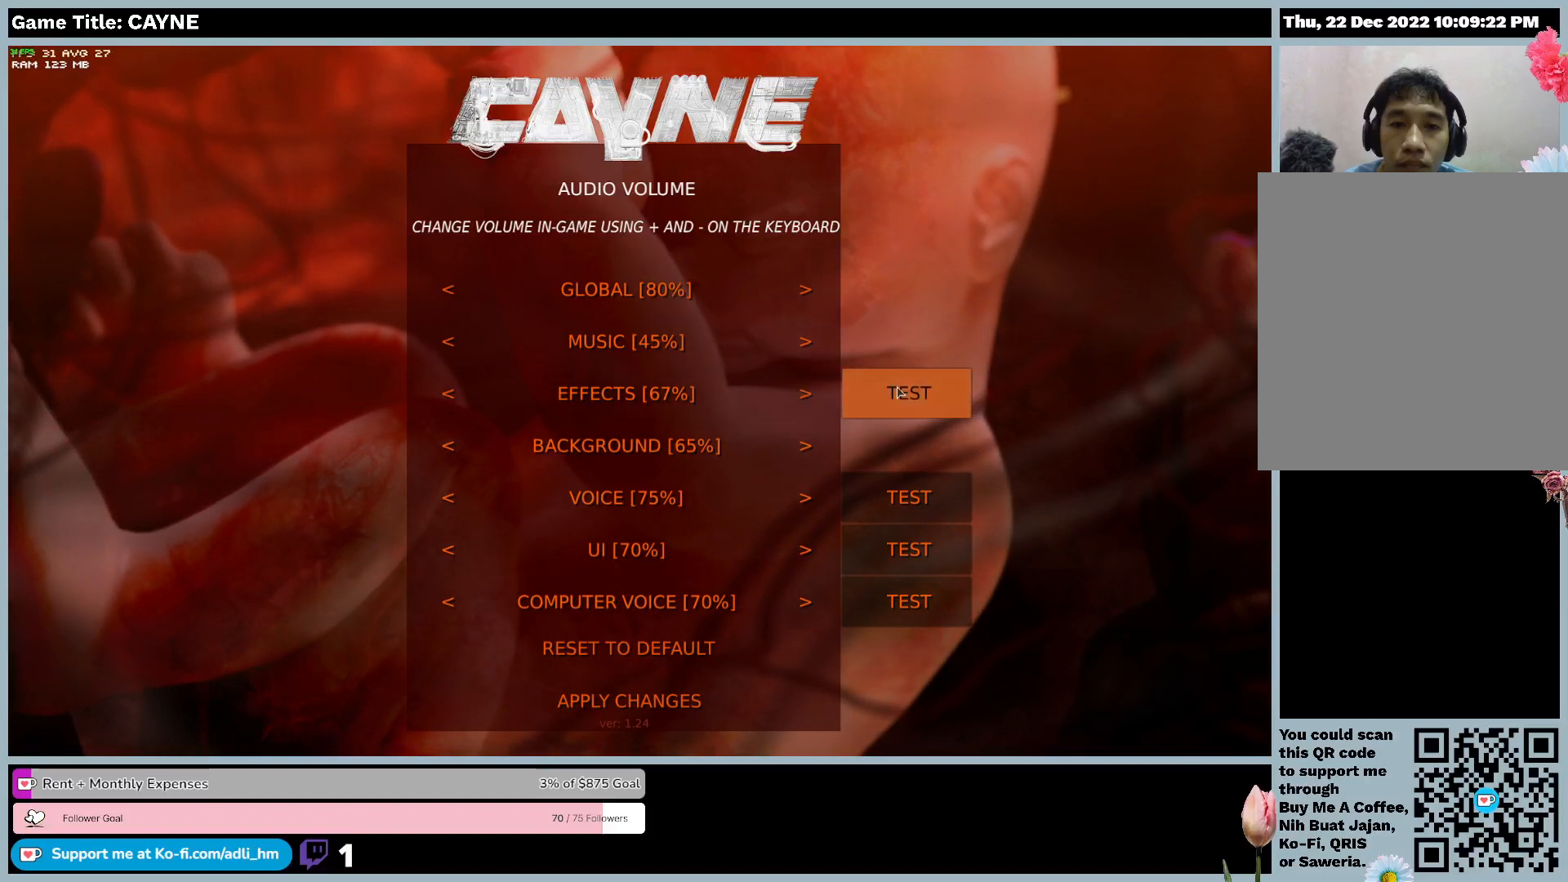
{"keys": [], "mouse": [], "events": [[67, "mouse_left", "up"]]}
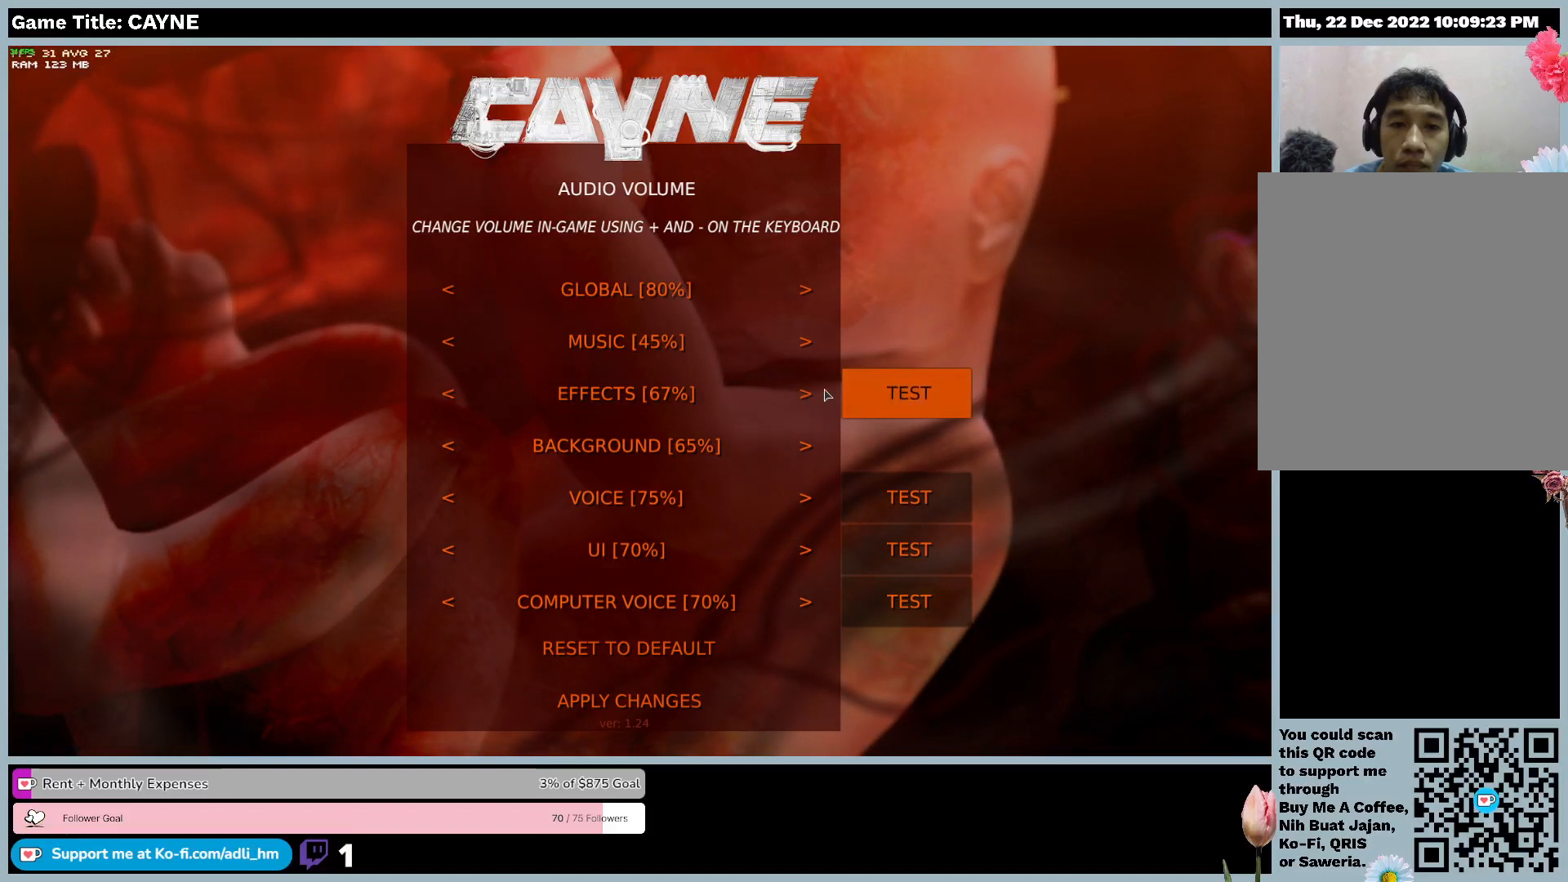
{"keys": [], "mouse": [], "events": []}
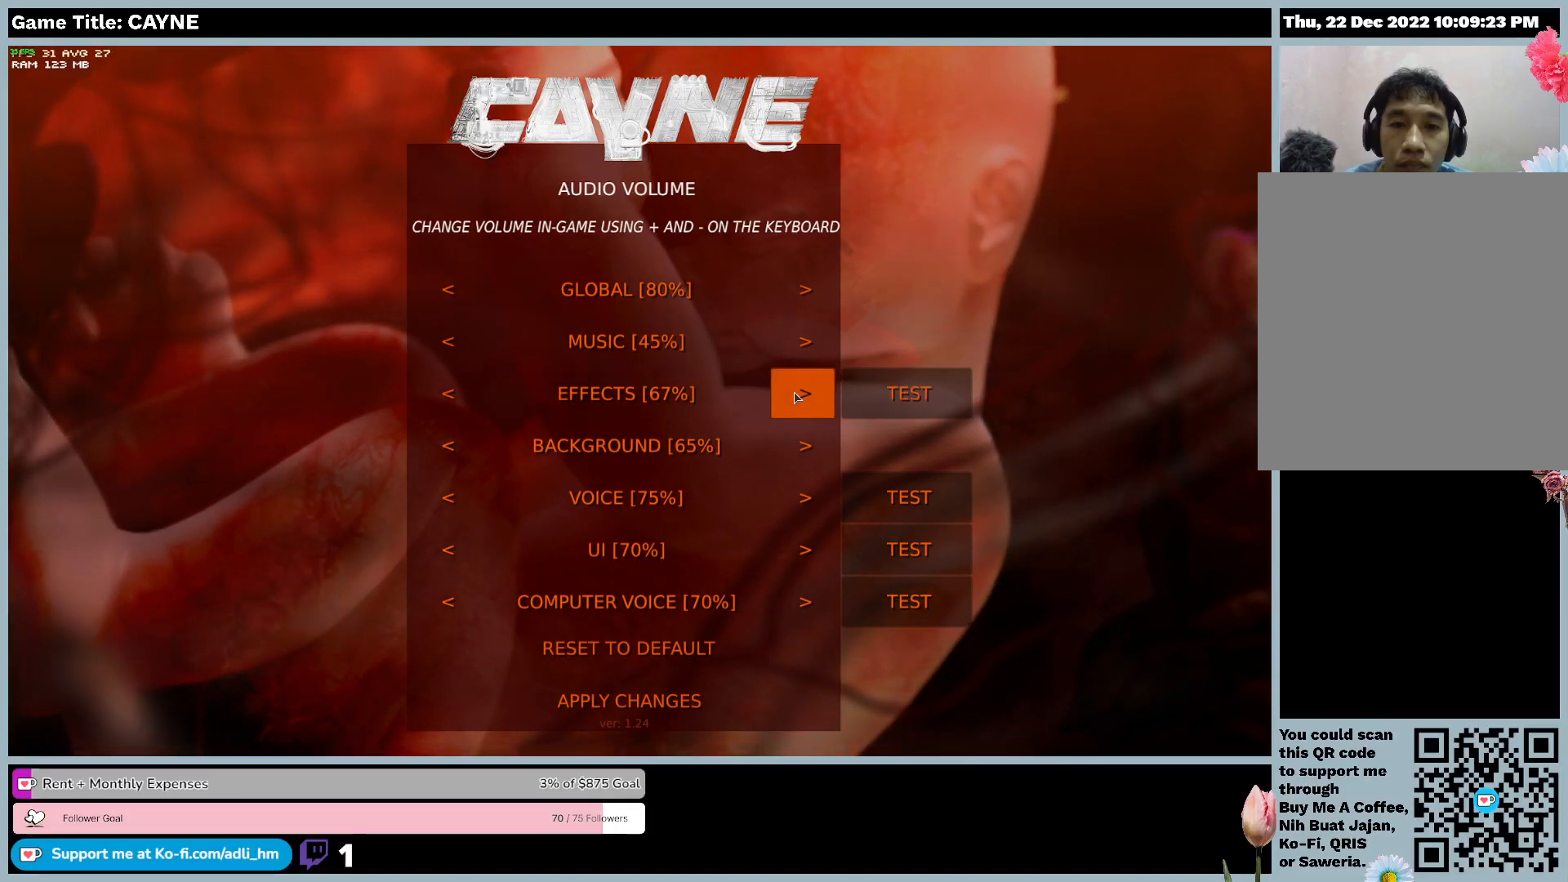
{"keys": [], "mouse": [], "events": []}
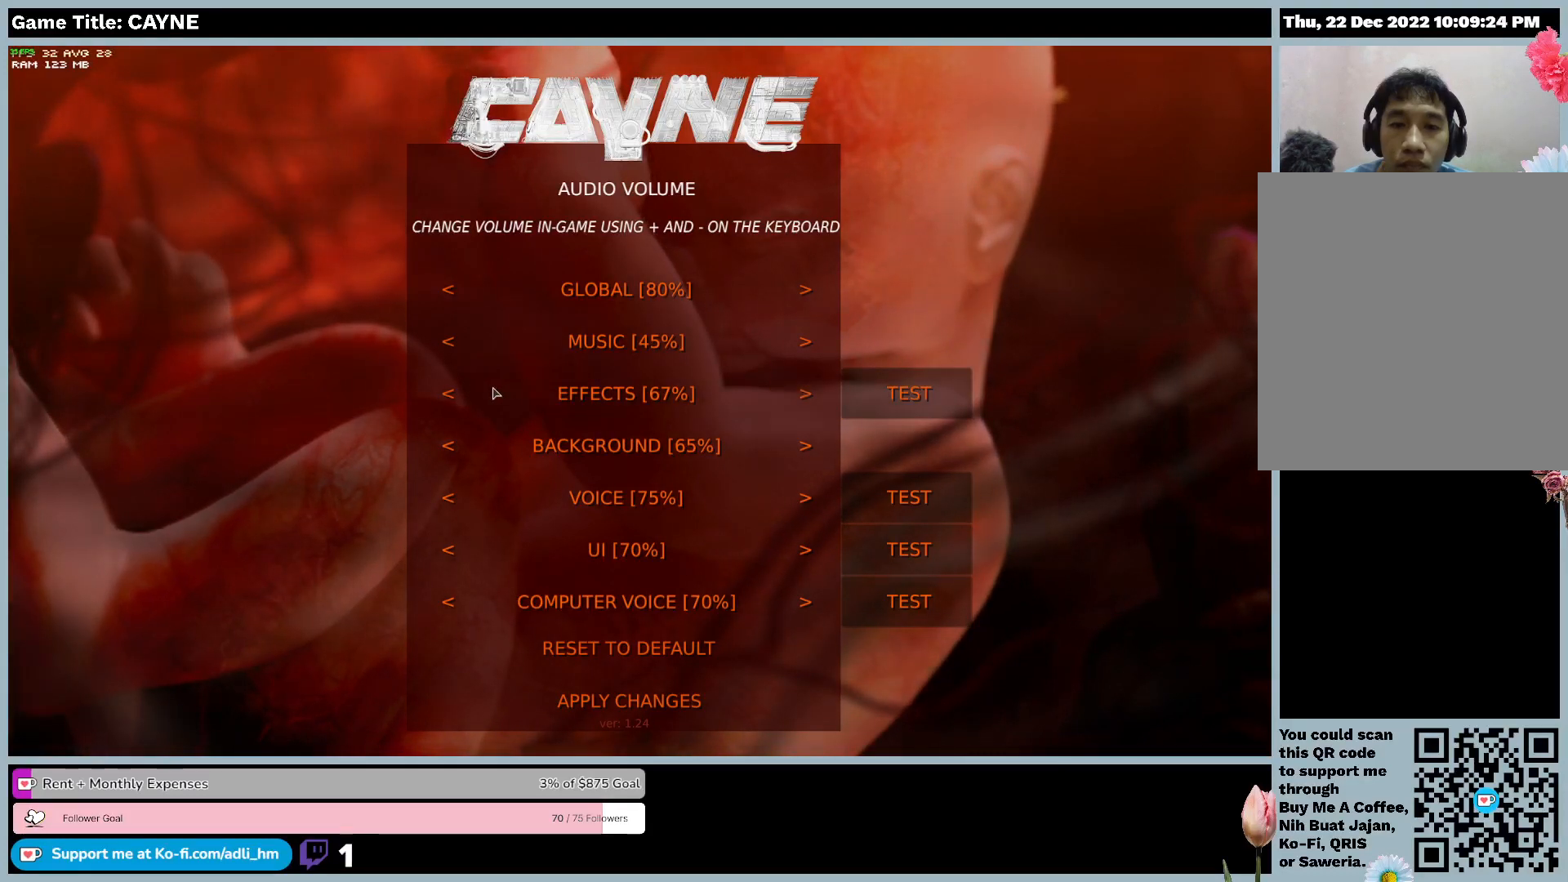
{"keys": [], "mouse": [], "events": []}
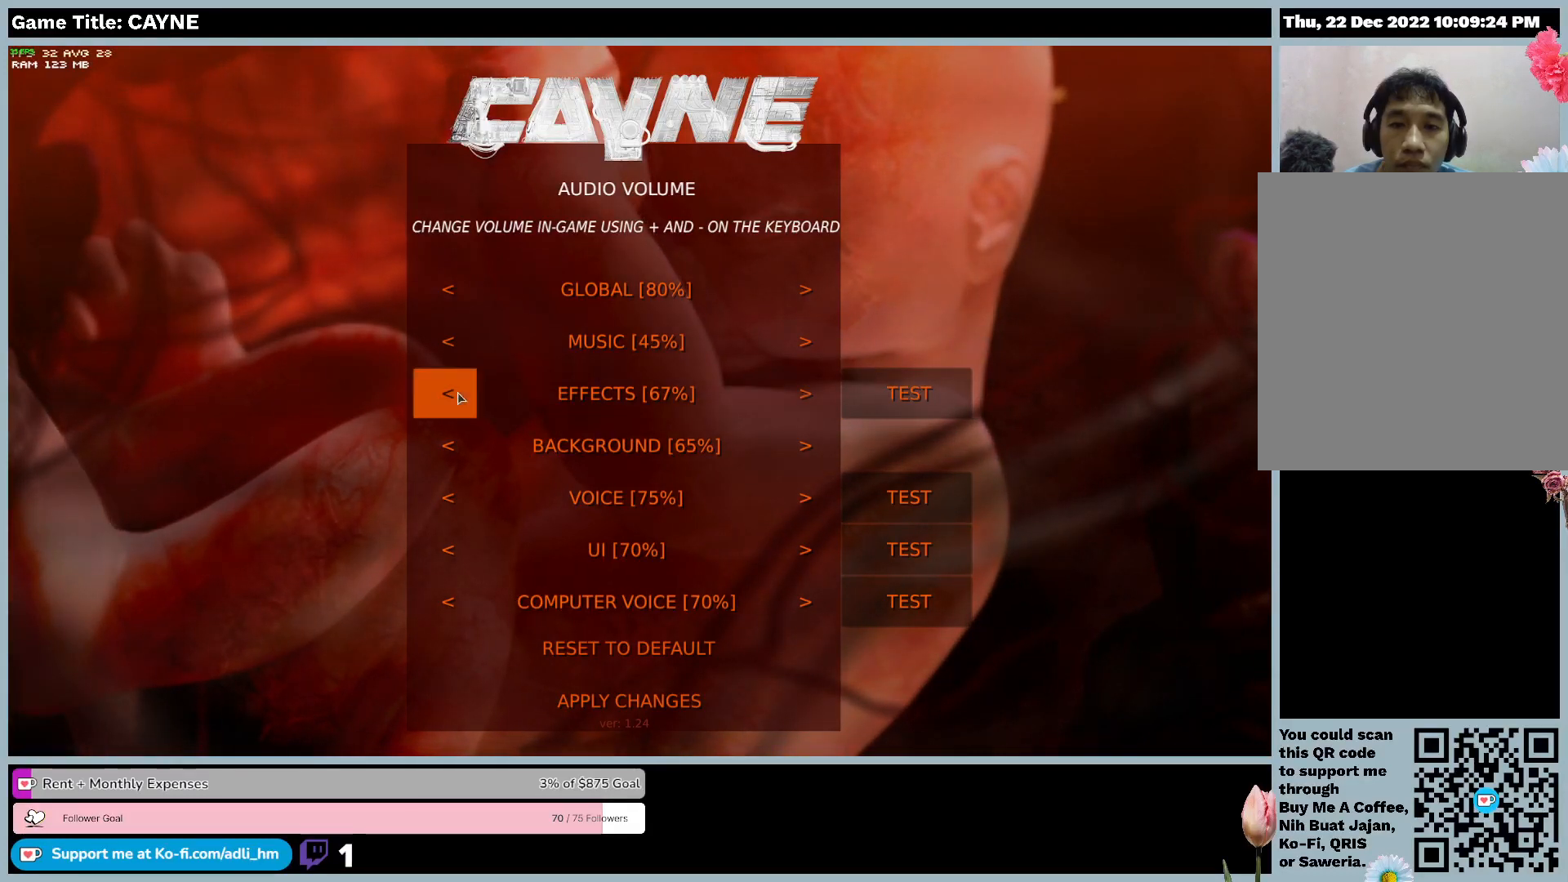
{"keys": [], "mouse": [], "events": [[33, "mouse_left", "down"], [267, "mouse_left", "up"]]}
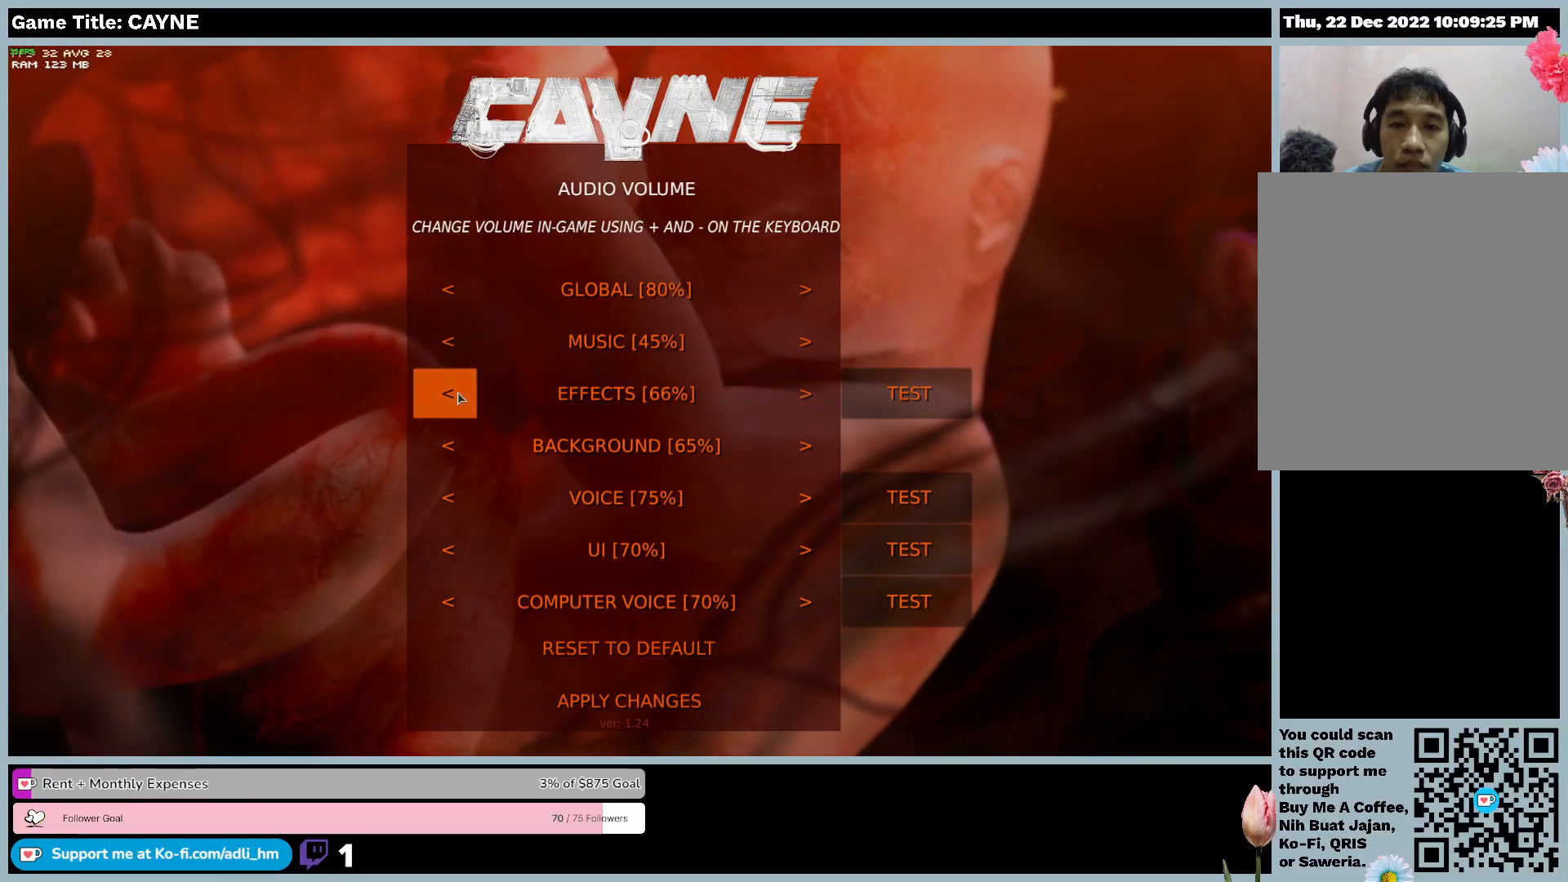
{"keys": [], "mouse": [], "events": [[33, "mouse_left", "down"], [333, "mouse_left", "up"]]}
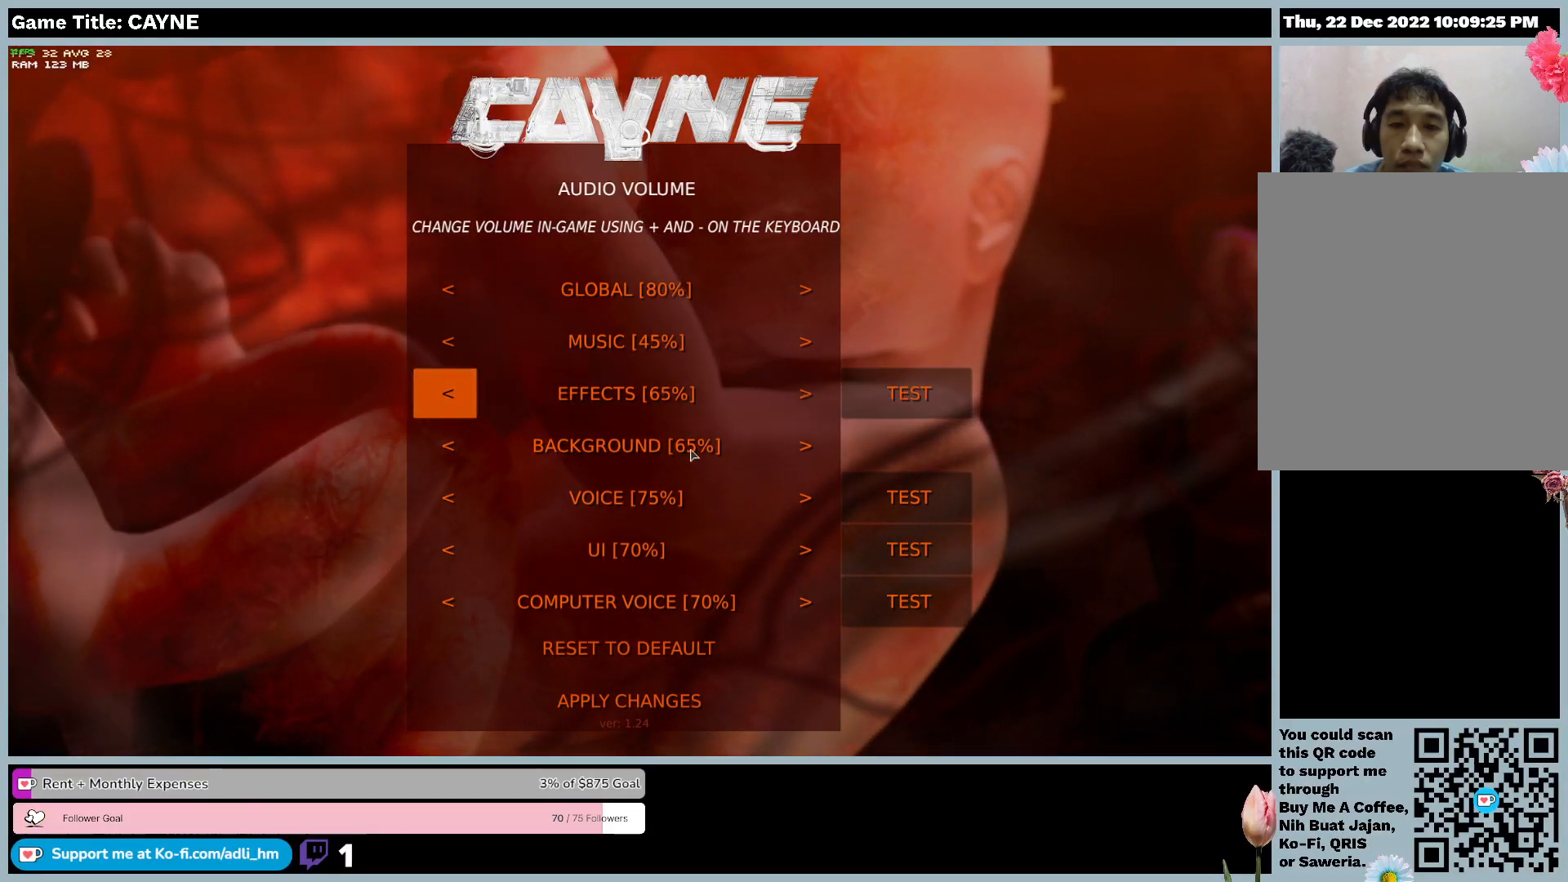
{"keys": [], "mouse": [], "events": []}
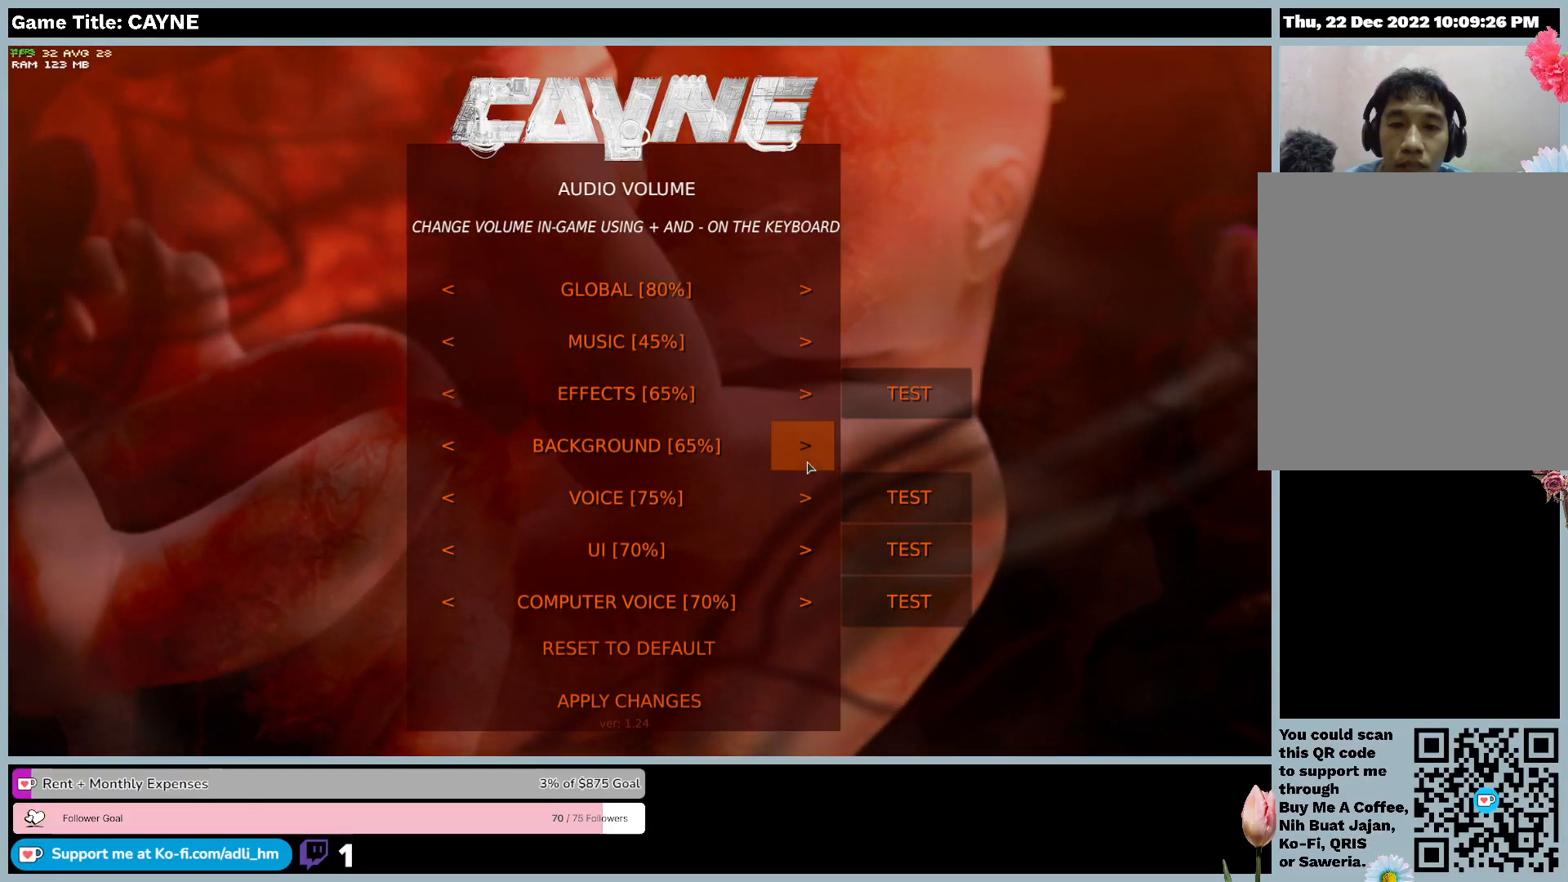
{"keys": [], "mouse": [], "events": []}
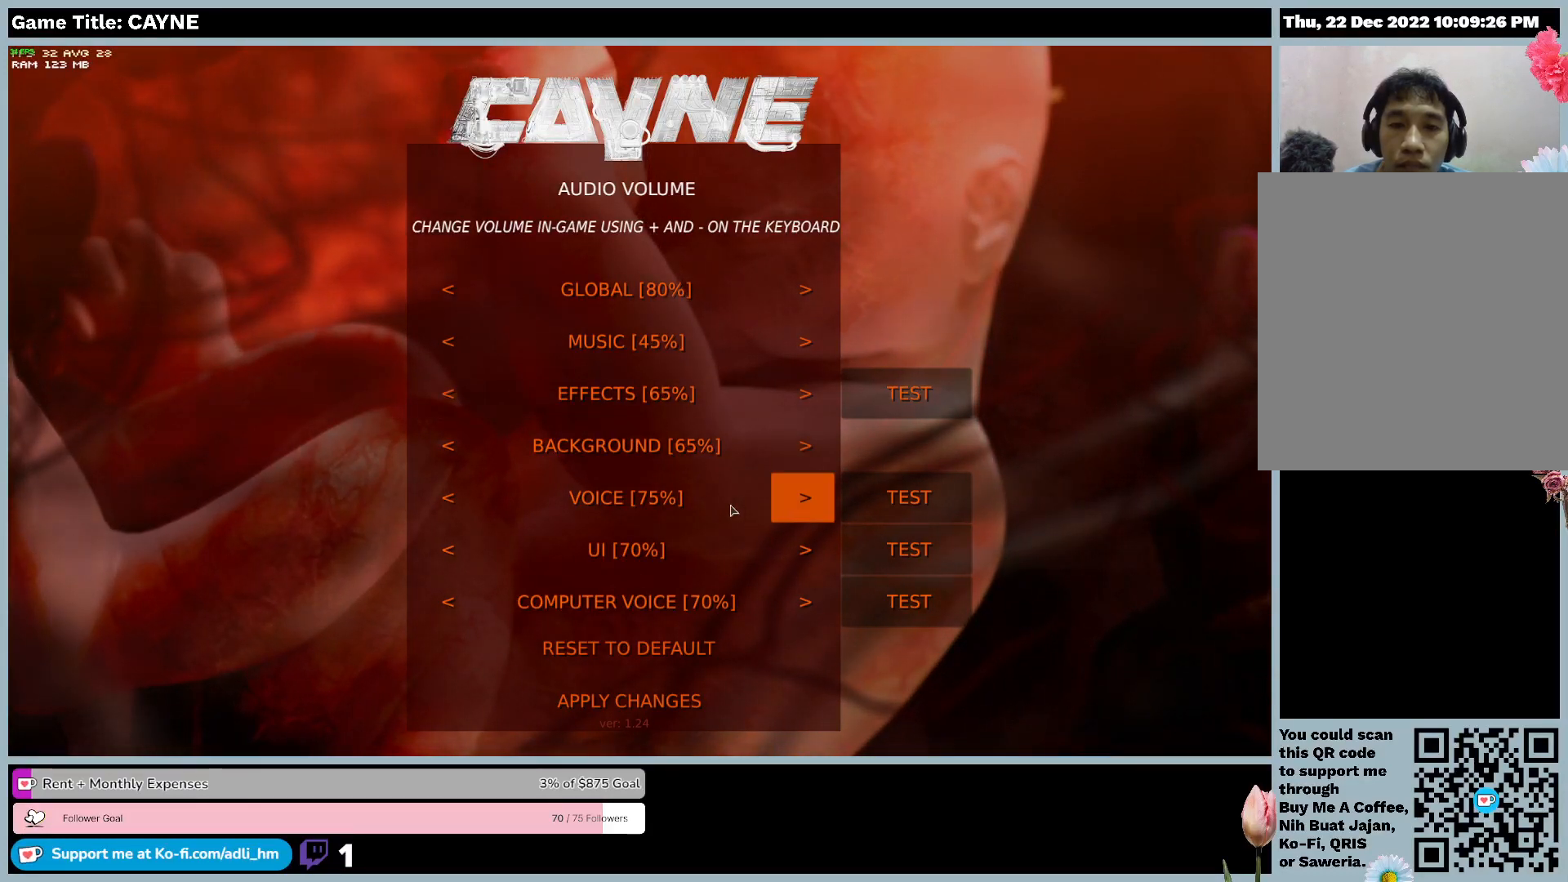
{"keys": [], "mouse": [], "events": []}
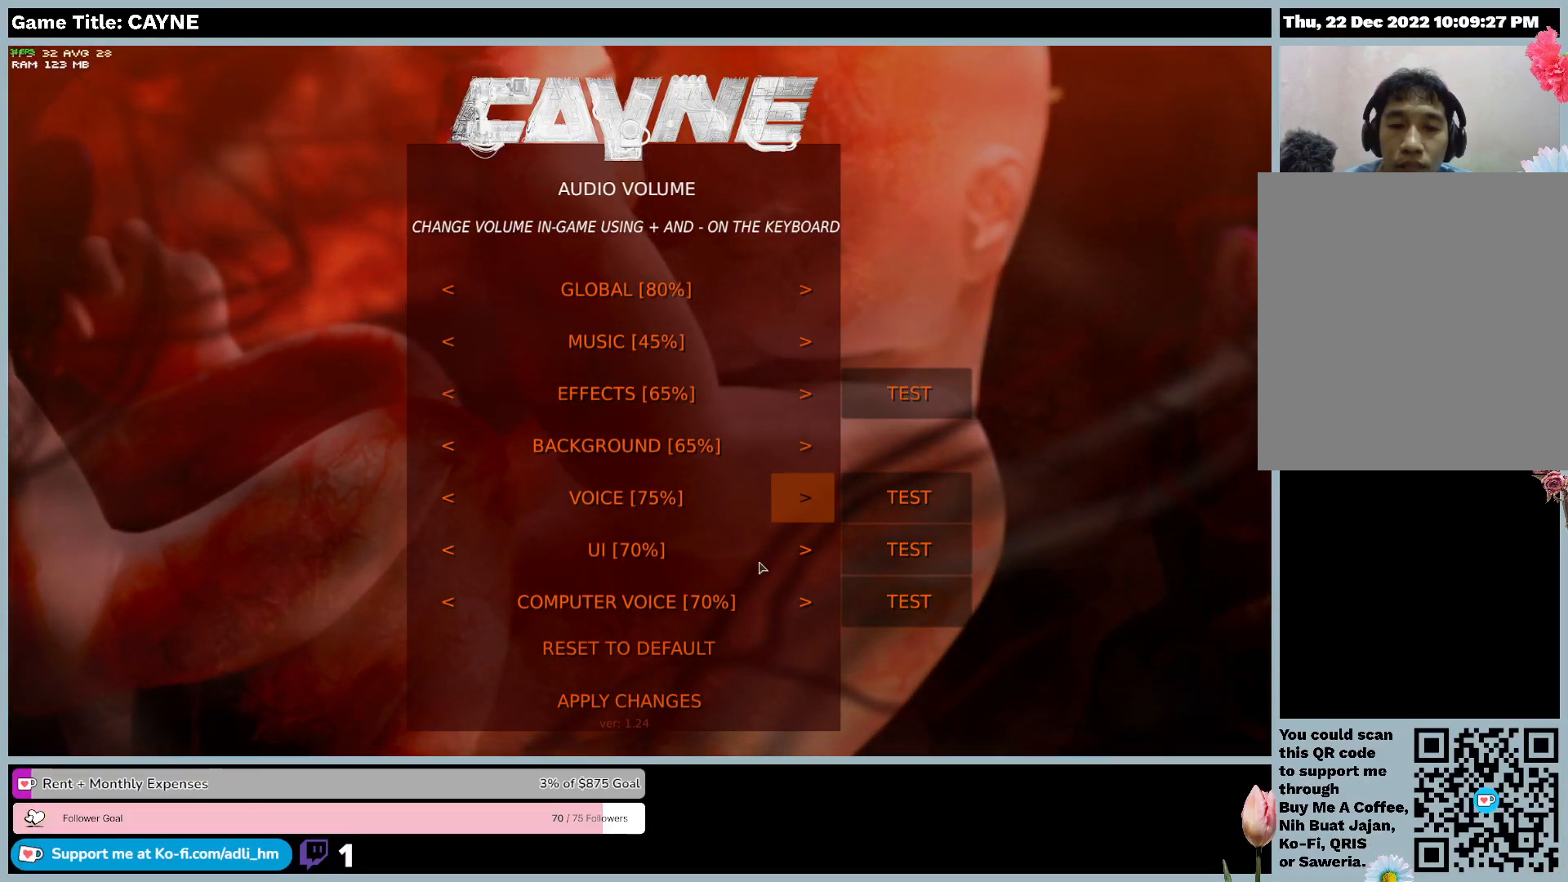
{"keys": [], "mouse": [], "events": []}